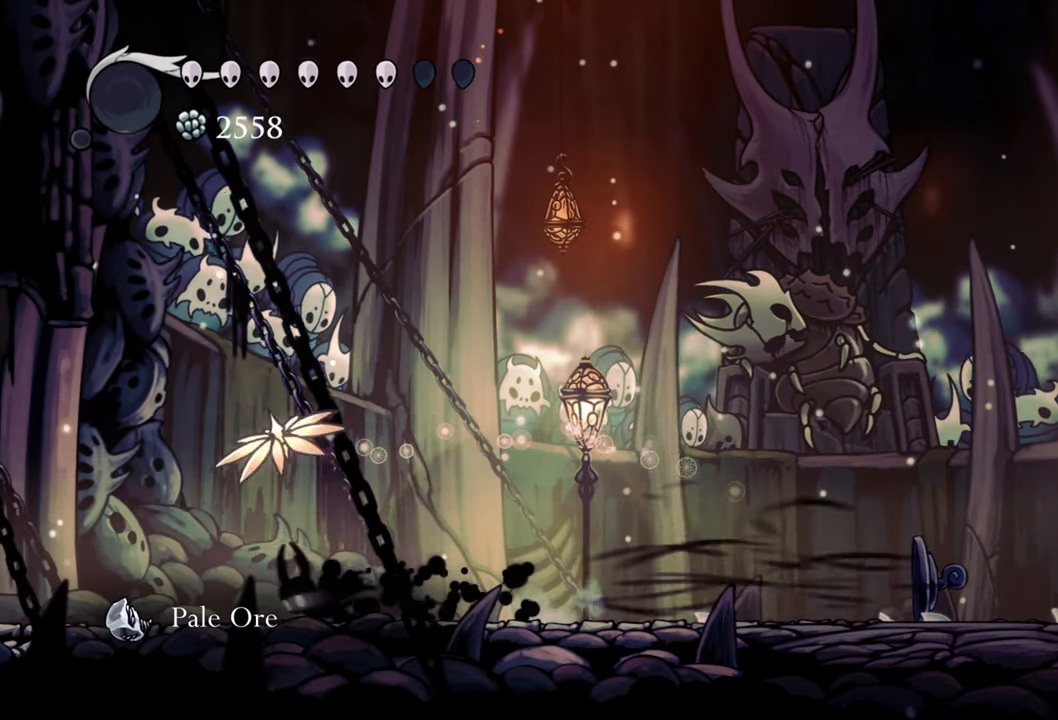
Gameplay with a controller (Xbox layout); each line is a JSON object with the inputs held at the frame after it. "events" lists button and stick changes between this image and that frame as [ms after this image, input, new state], when the widget could be followed in between. Not read: left_stick right_stick.
{"buttons": ["DPAD_RIGHT"], "events": [[40, "R2", "up"], [300, "DPAD_RIGHT", "down"]]}
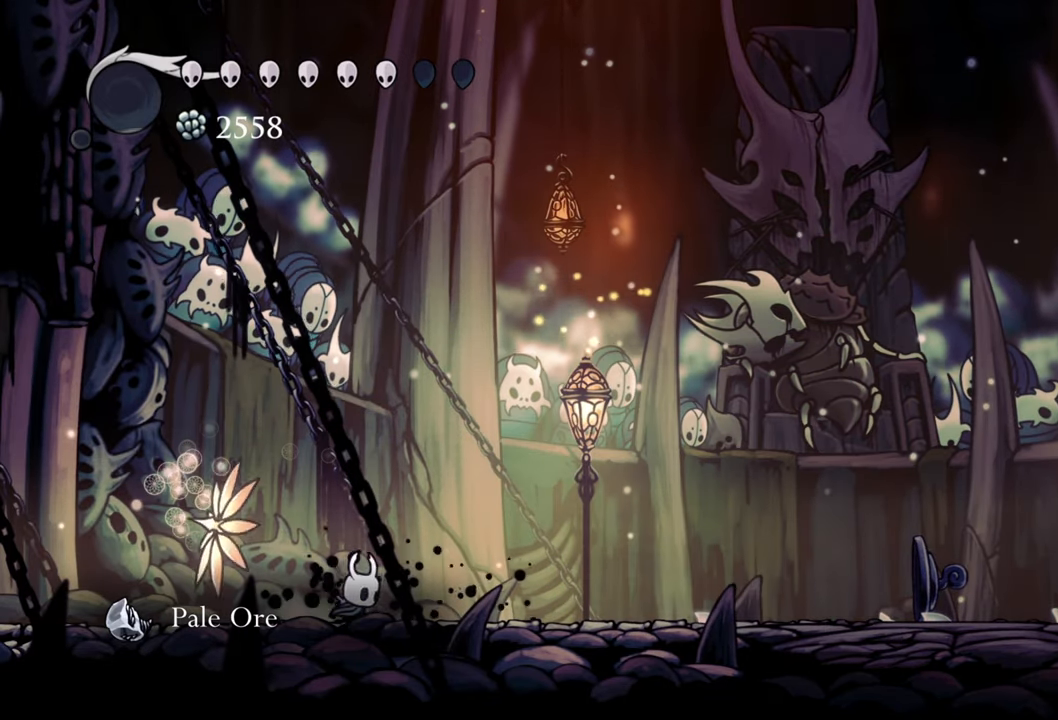
{"buttons": ["DPAD_RIGHT"], "events": [[180, "DPAD_DOWN", "down"], [260, "DPAD_DOWN", "up"]]}
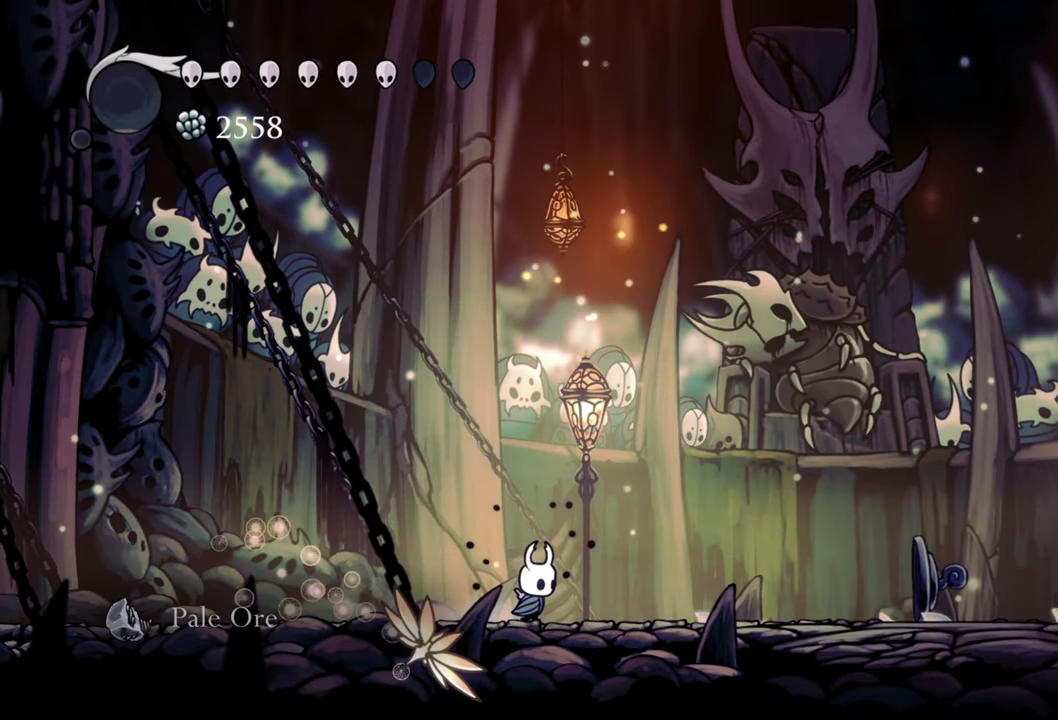
{"buttons": ["DPAD_RIGHT"], "events": []}
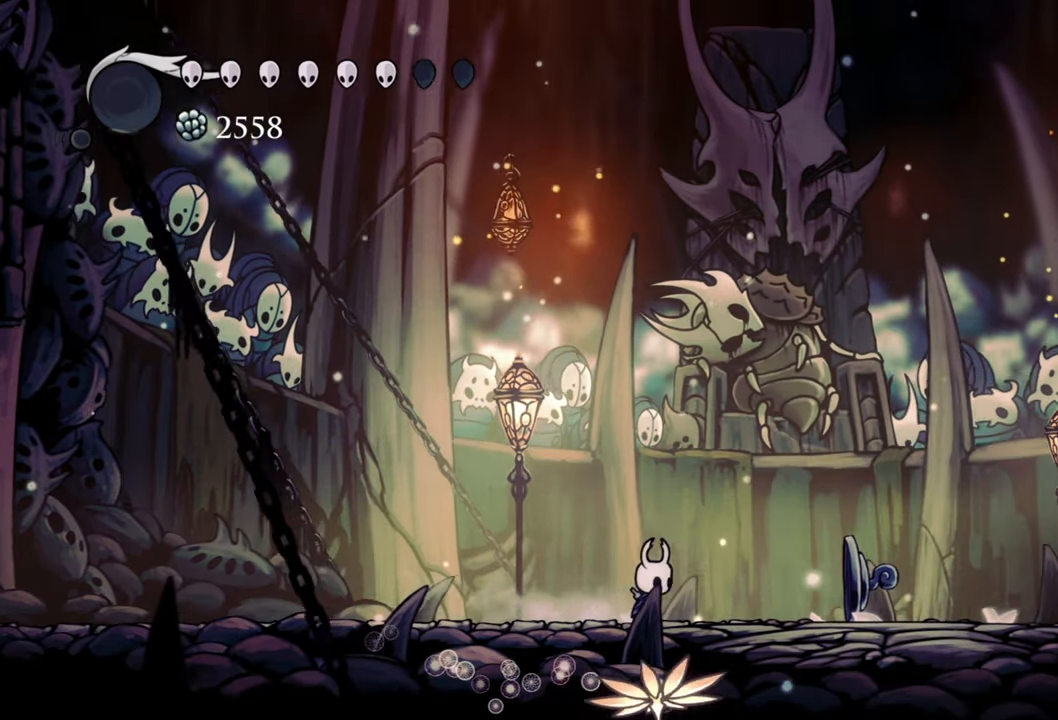
{"buttons": [], "events": [[300, "DPAD_RIGHT", "up"]]}
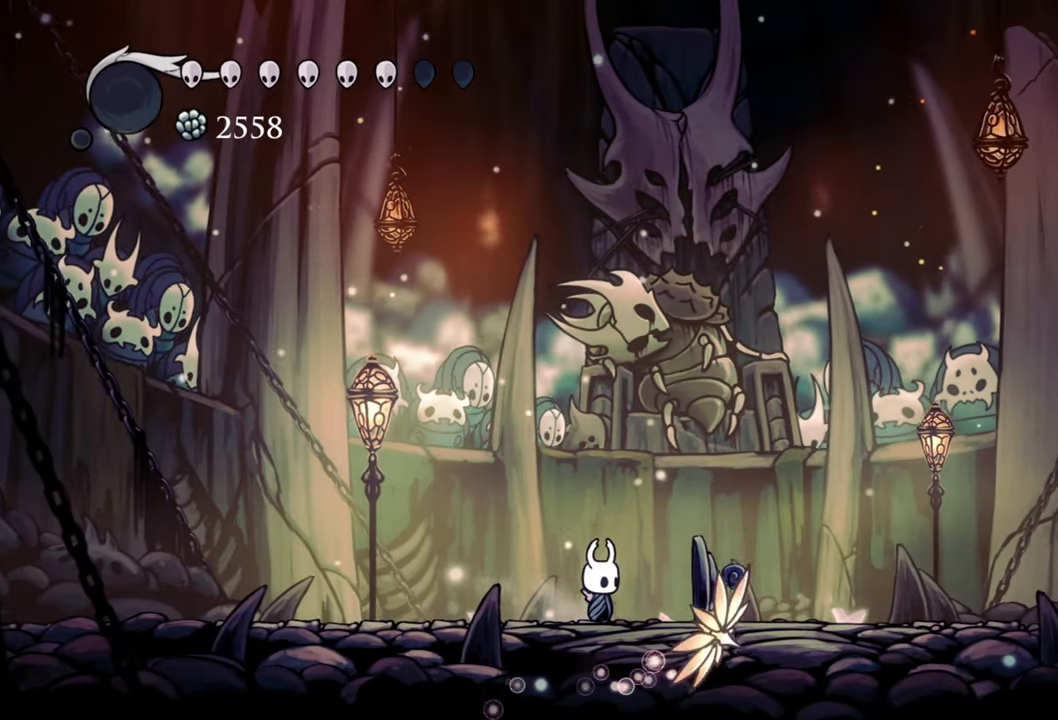
{"buttons": ["DPAD_DOWN"], "events": [[340, "DPAD_DOWN", "down"]]}
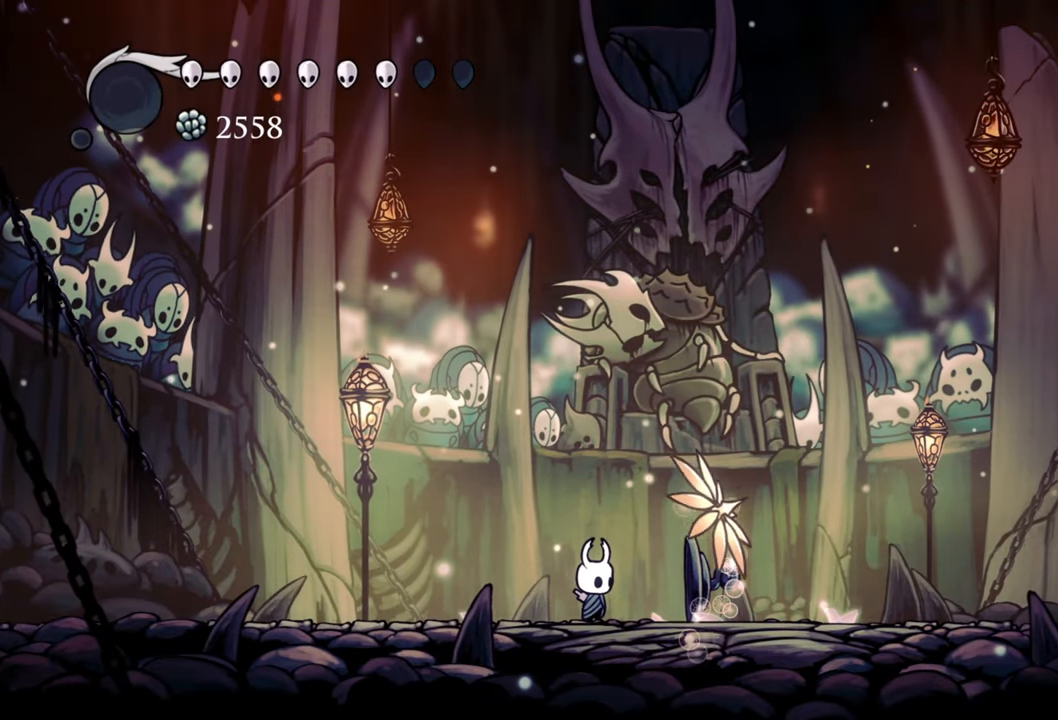
{"buttons": ["DPAD_DOWN"], "events": []}
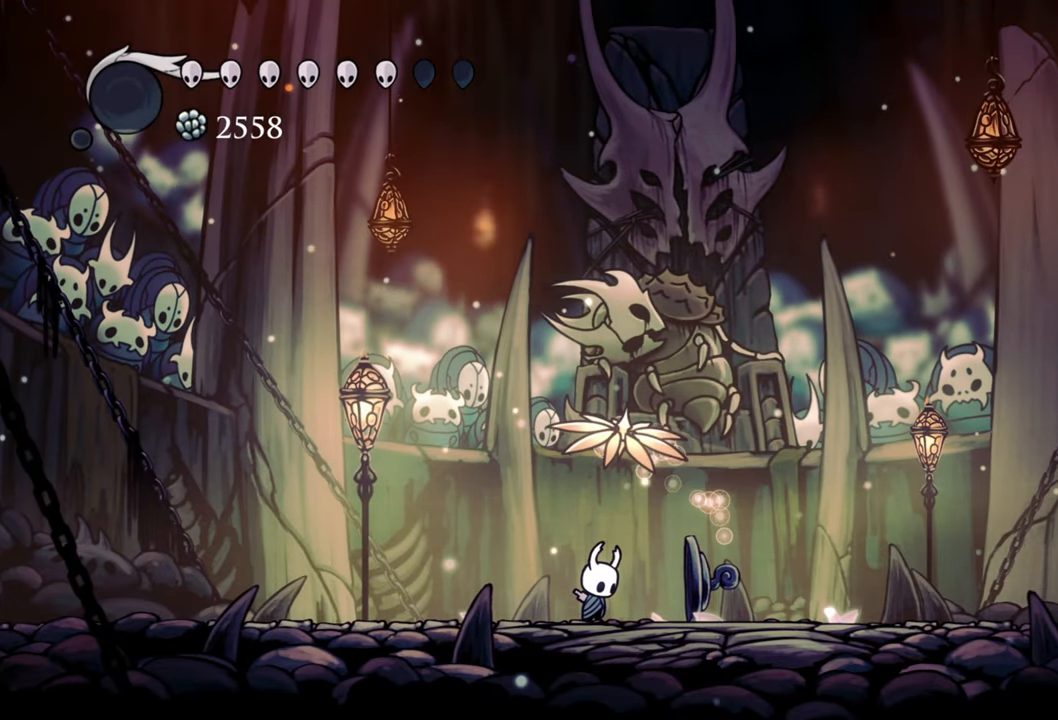
{"buttons": ["DPAD_DOWN"], "events": []}
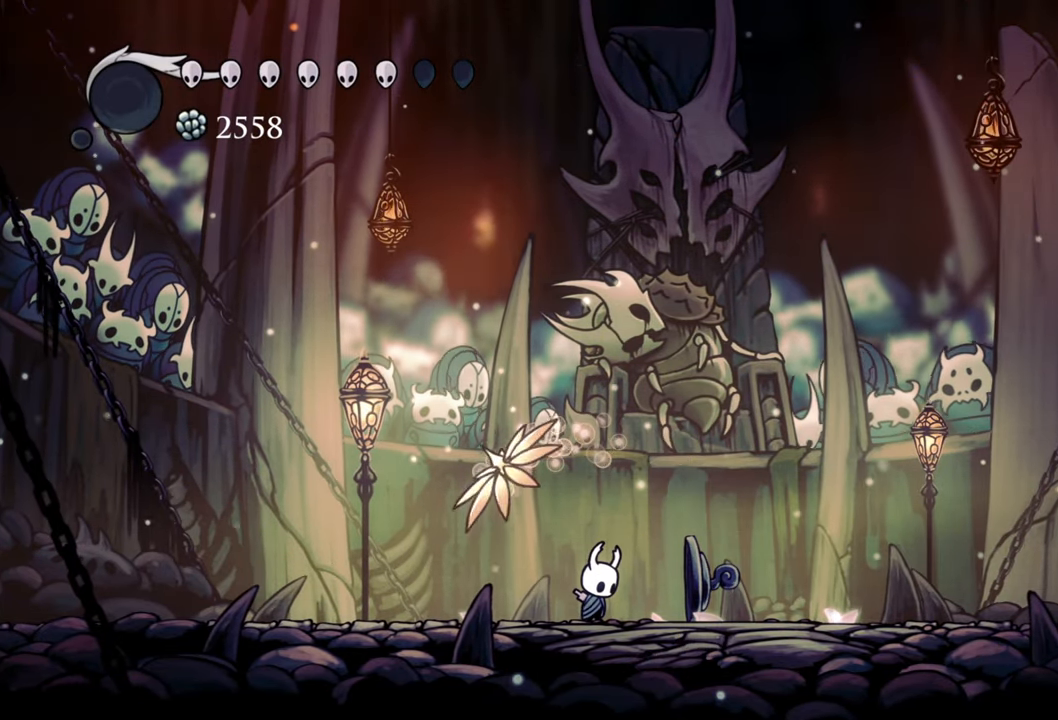
{"buttons": [], "events": [[120, "DPAD_DOWN", "up"]]}
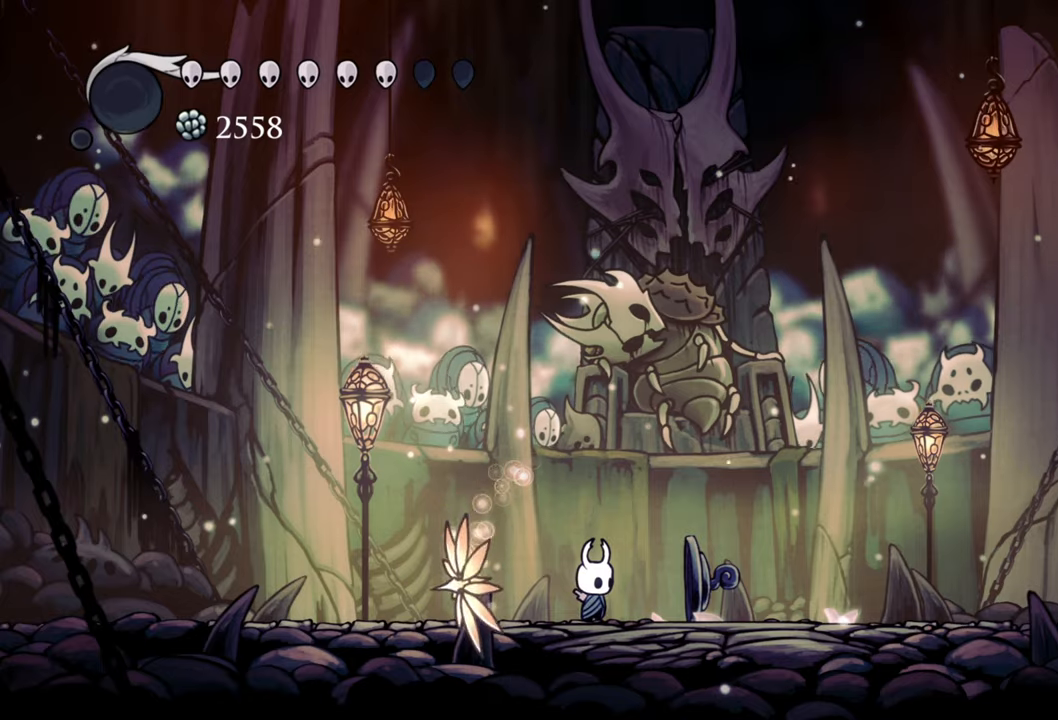
{"buttons": [], "events": [[80, "A", "down"], [260, "DPAD_RIGHT", "down"], [340, "DPAD_DOWN", "down"], [400, "DPAD_DOWN", "up"], [420, "A", "up"], [500, "DPAD_RIGHT", "up"]]}
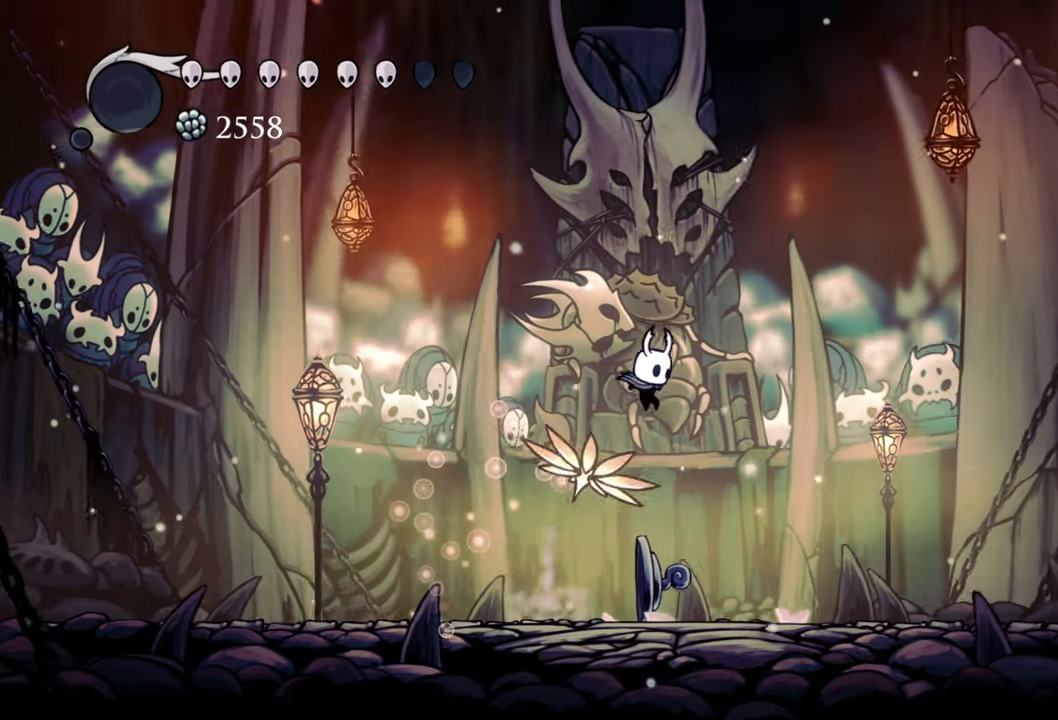
{"buttons": ["A", "DPAD_LEFT"], "events": [[440, "A", "down"], [440, "DPAD_LEFT", "down"]]}
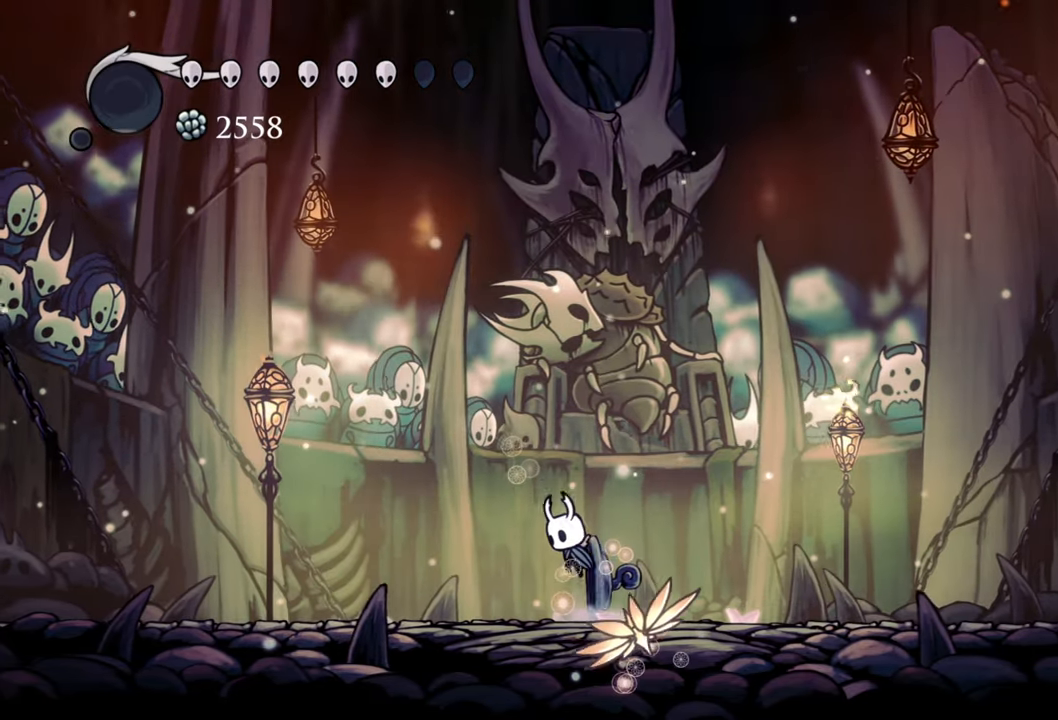
{"buttons": ["R2", "DPAD_RIGHT"], "events": [[140, "DPAD_LEFT", "up"], [260, "DPAD_RIGHT", "down"], [380, "A", "up"], [420, "R2", "down"]]}
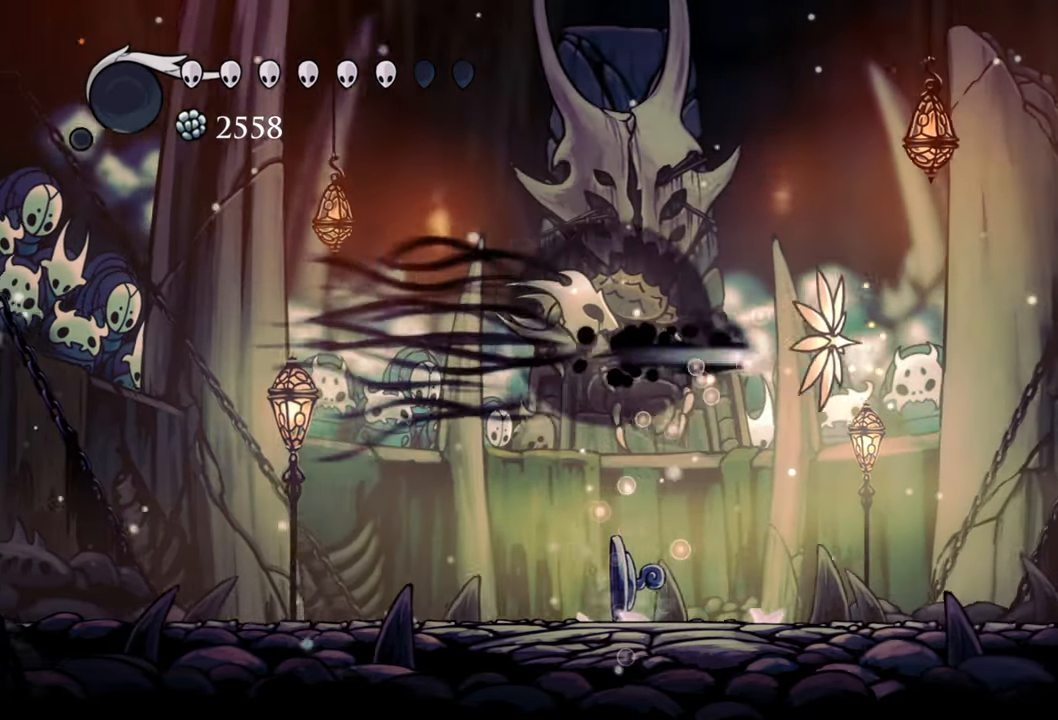
{"buttons": [], "events": [[80, "DPAD_RIGHT", "up"], [100, "R2", "up"]]}
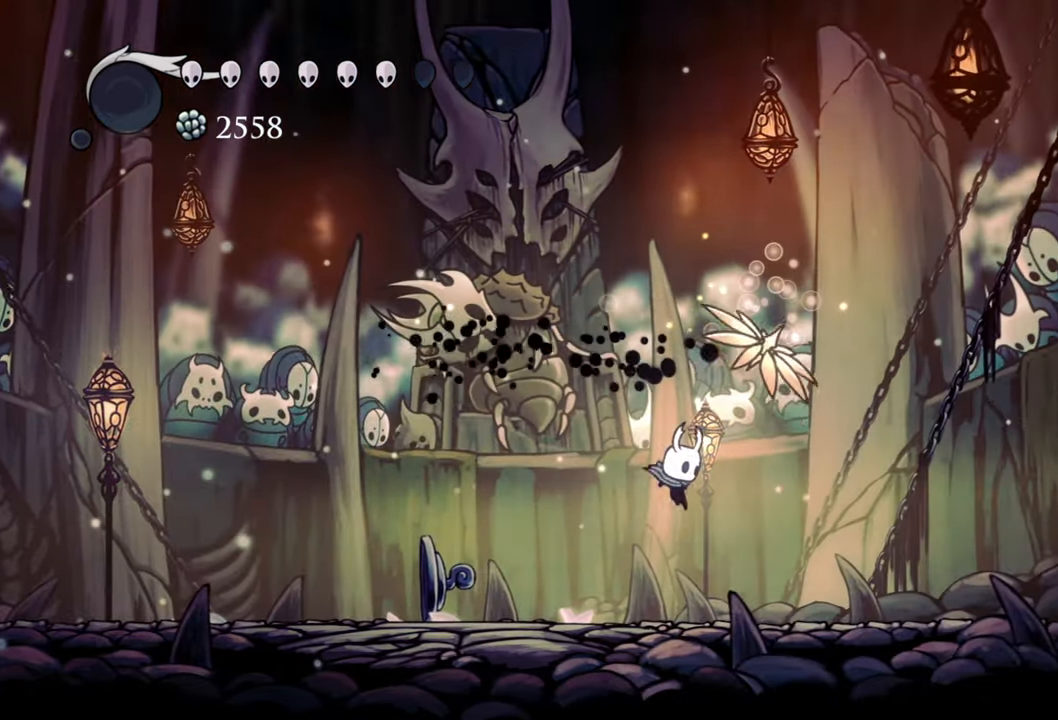
{"buttons": ["A"], "events": [[180, "A", "down"], [300, "DPAD_RIGHT", "down"], [440, "DPAD_RIGHT", "up"]]}
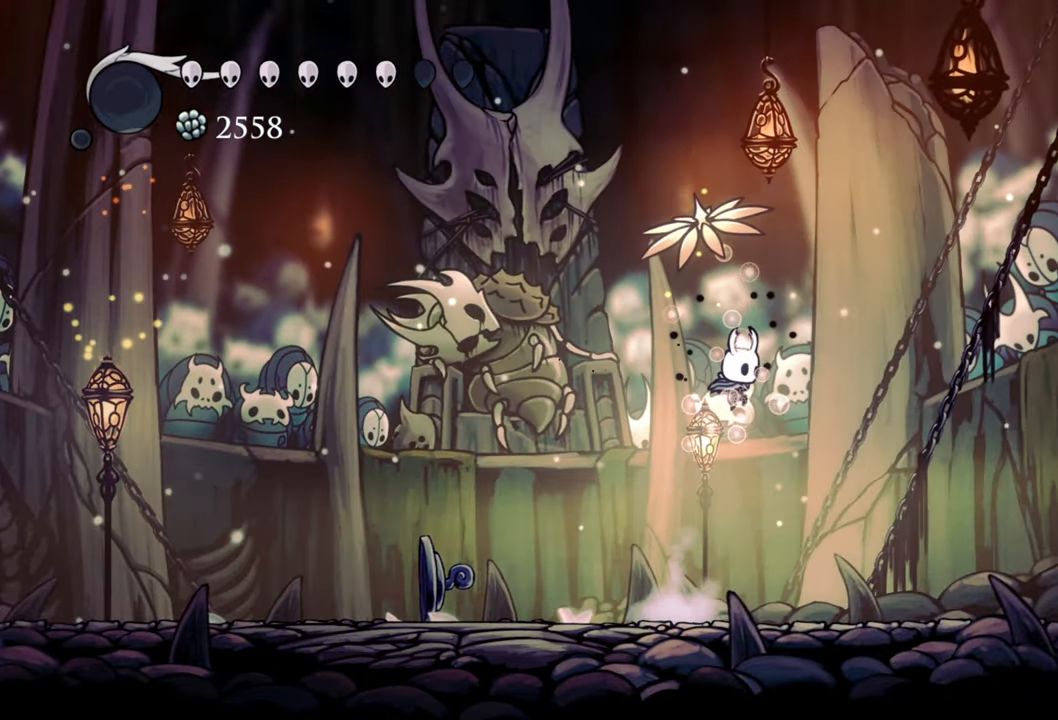
{"buttons": ["DPAD_LEFT"], "events": [[60, "A", "up"], [100, "DPAD_LEFT", "down"], [160, "R2", "down"], [380, "R2", "up"]]}
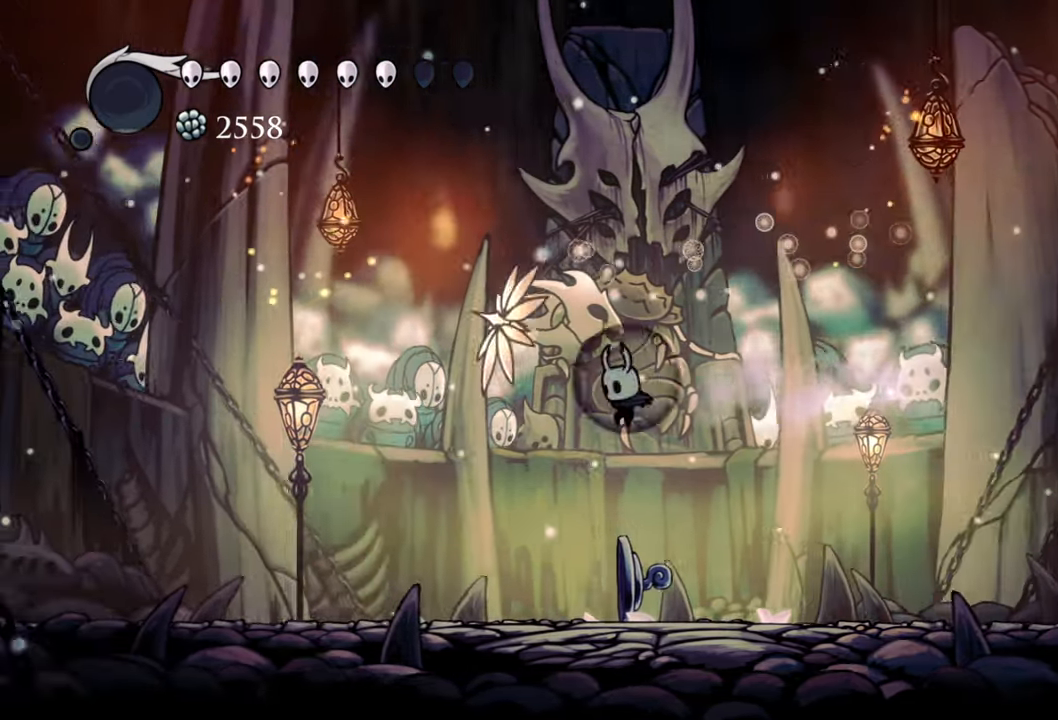
{"buttons": ["A", "DPAD_DOWN", "DPAD_LEFT"], "events": [[320, "A", "down"], [380, "DPAD_DOWN", "down"]]}
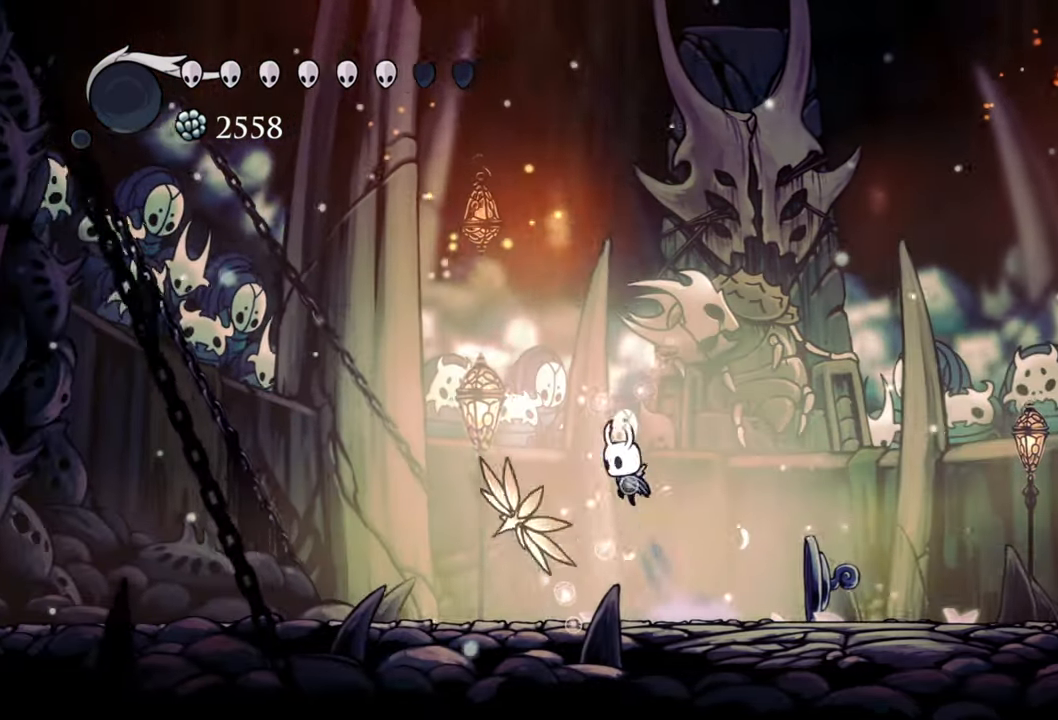
{"buttons": [], "events": [[180, "A", "up"], [200, "R2", "down"], [220, "DPAD_DOWN", "up"], [240, "DPAD_DOWN", "down"], [300, "DPAD_DOWN", "up"], [400, "DPAD_DOWN", "down"], [400, "R2", "up"], [460, "DPAD_DOWN", "up"], [500, "DPAD_LEFT", "up"]]}
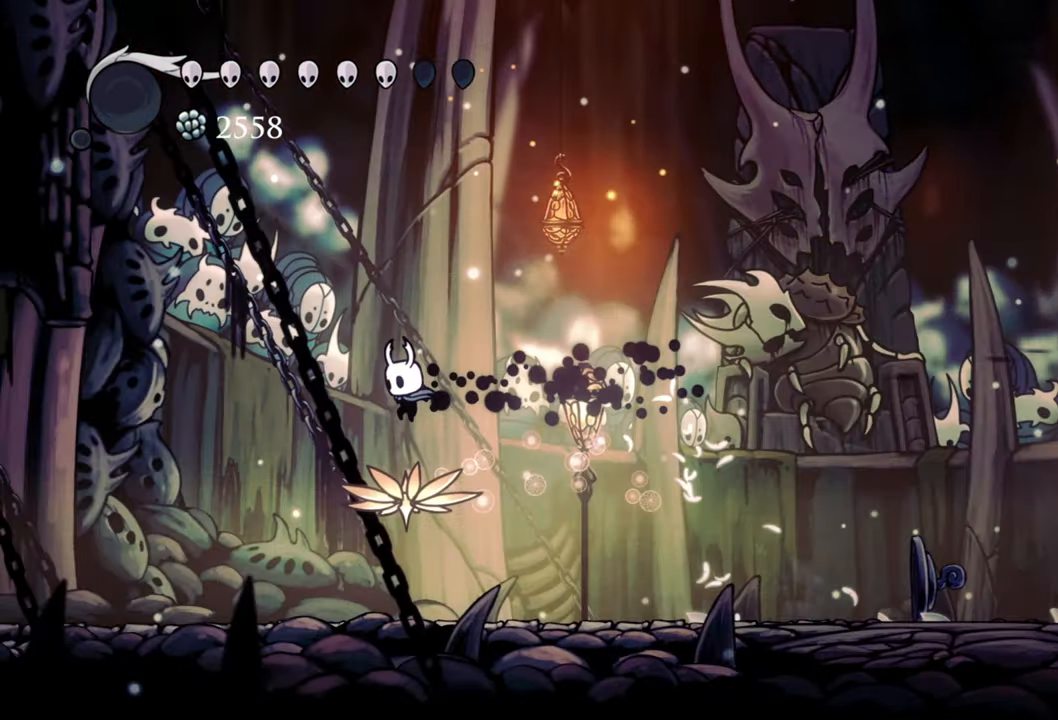
{"buttons": ["A"], "events": [[200, "DPAD_RIGHT", "down"], [340, "DPAD_RIGHT", "up"], [400, "A", "down"]]}
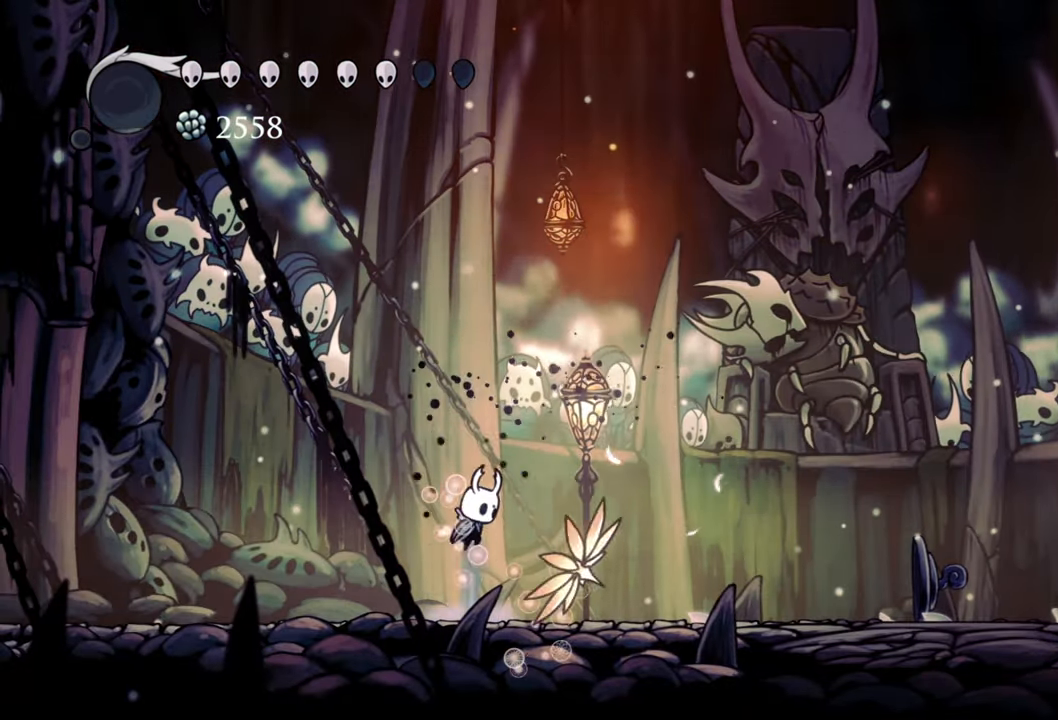
{"buttons": ["R2", "DPAD_UP", "DPAD_LEFT"], "events": [[180, "DPAD_LEFT", "down"], [340, "A", "up"], [400, "DPAD_UP", "down"], [400, "R2", "down"]]}
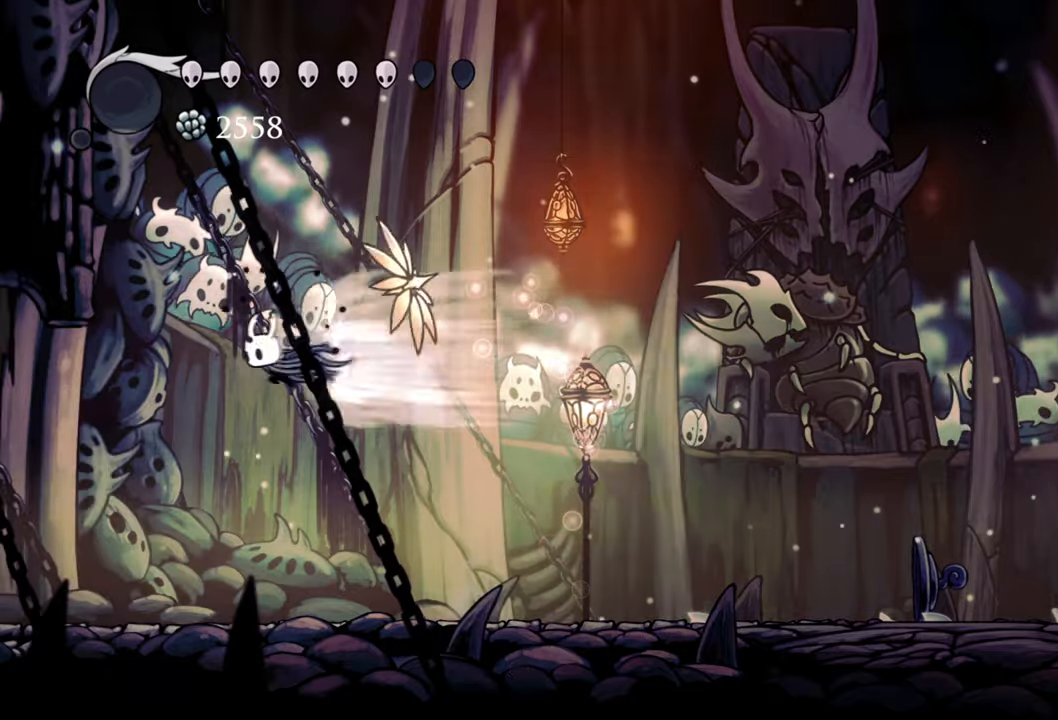
{"buttons": ["DPAD_LEFT"], "events": [[120, "DPAD_UP", "up"], [140, "R2", "up"]]}
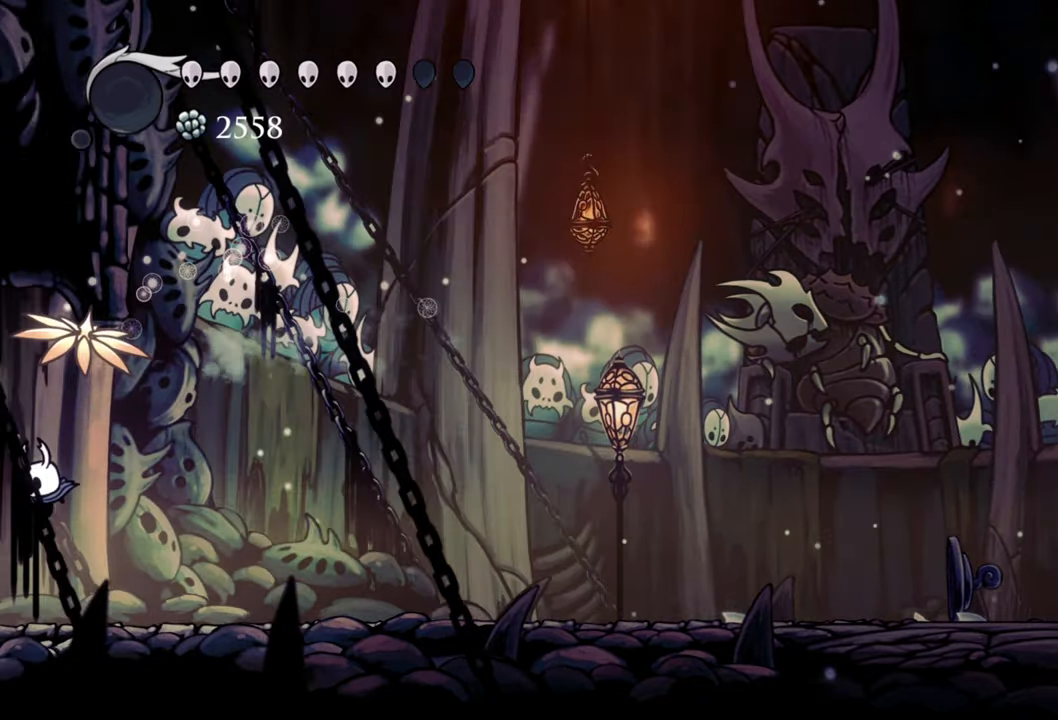
{"buttons": ["DPAD_LEFT"], "events": [[80, "R2", "down"], [340, "R2", "up"]]}
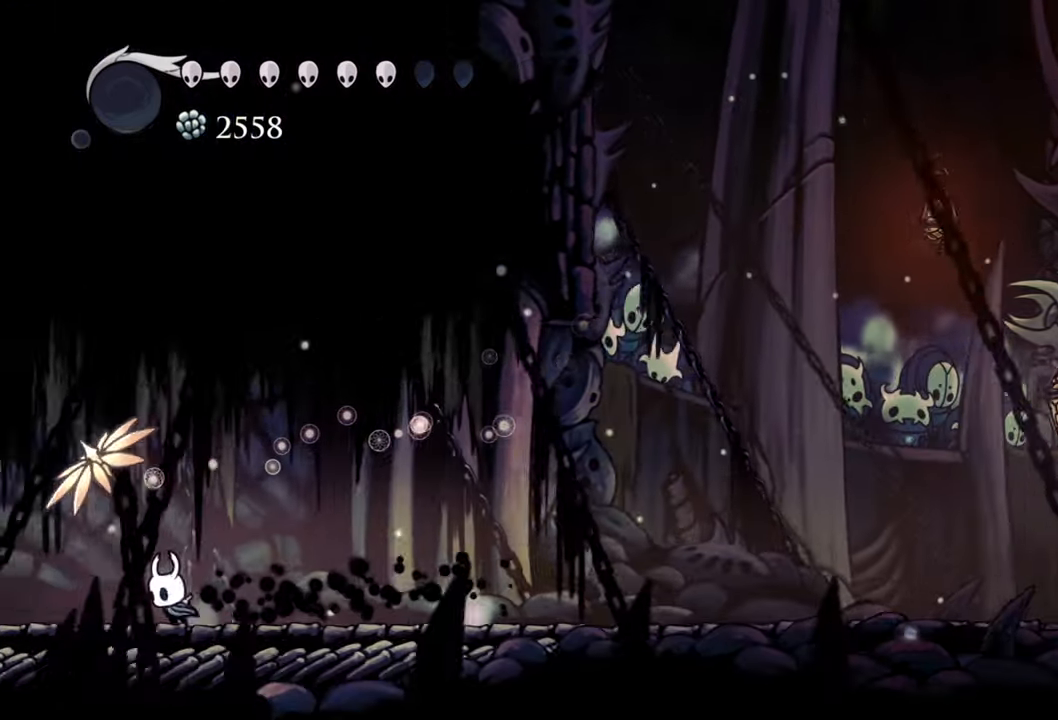
{"buttons": [], "events": [[400, "DPAD_LEFT", "up"]]}
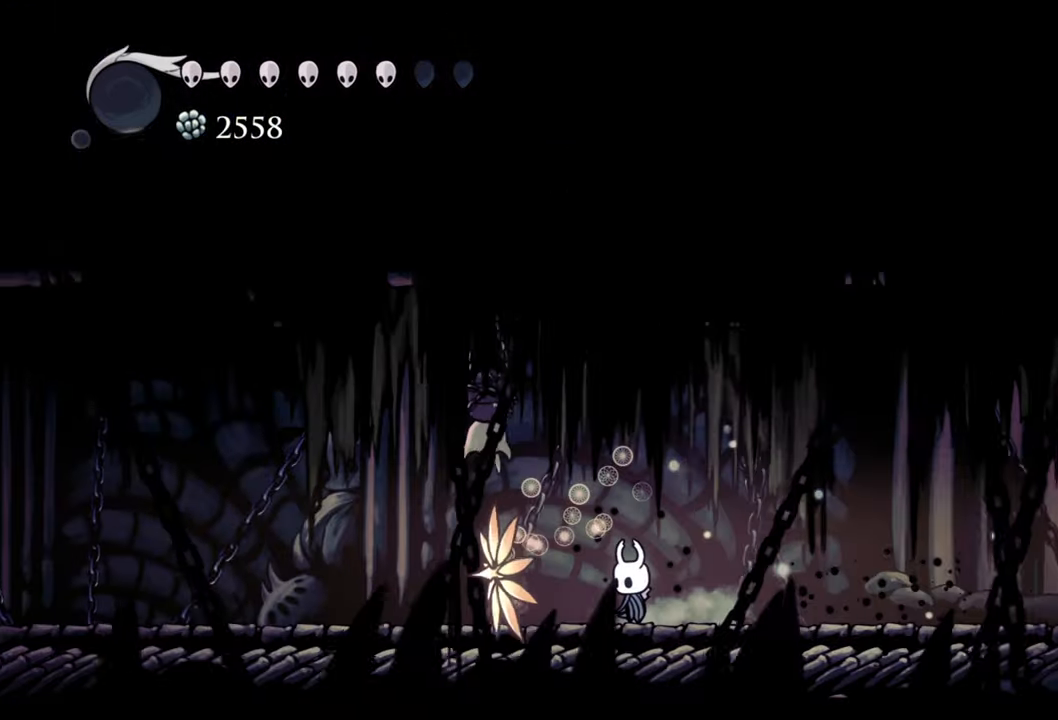
{"buttons": ["L2"], "events": [[60, "L2", "down"]]}
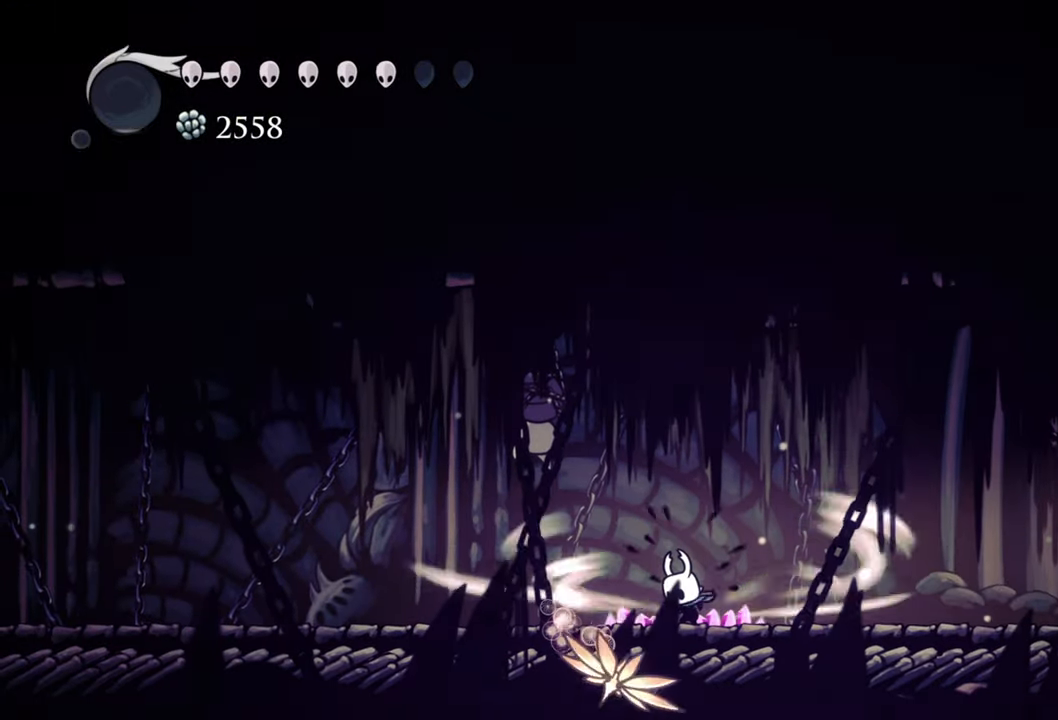
{"buttons": ["L2"], "events": []}
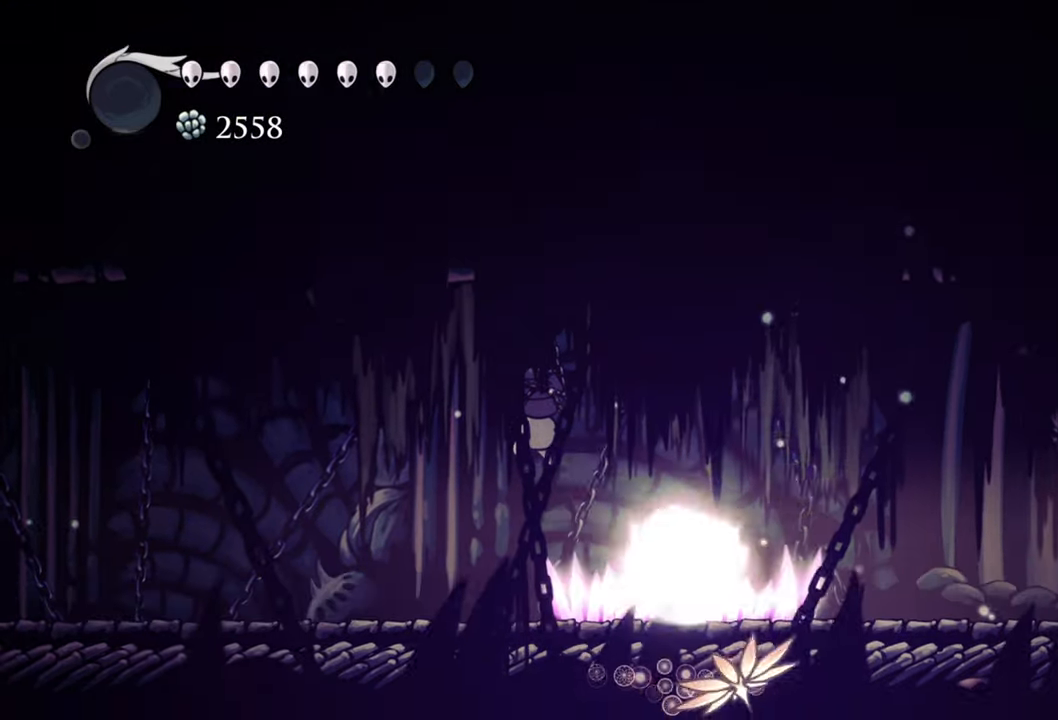
{"buttons": [], "events": [[140, "L2", "up"]]}